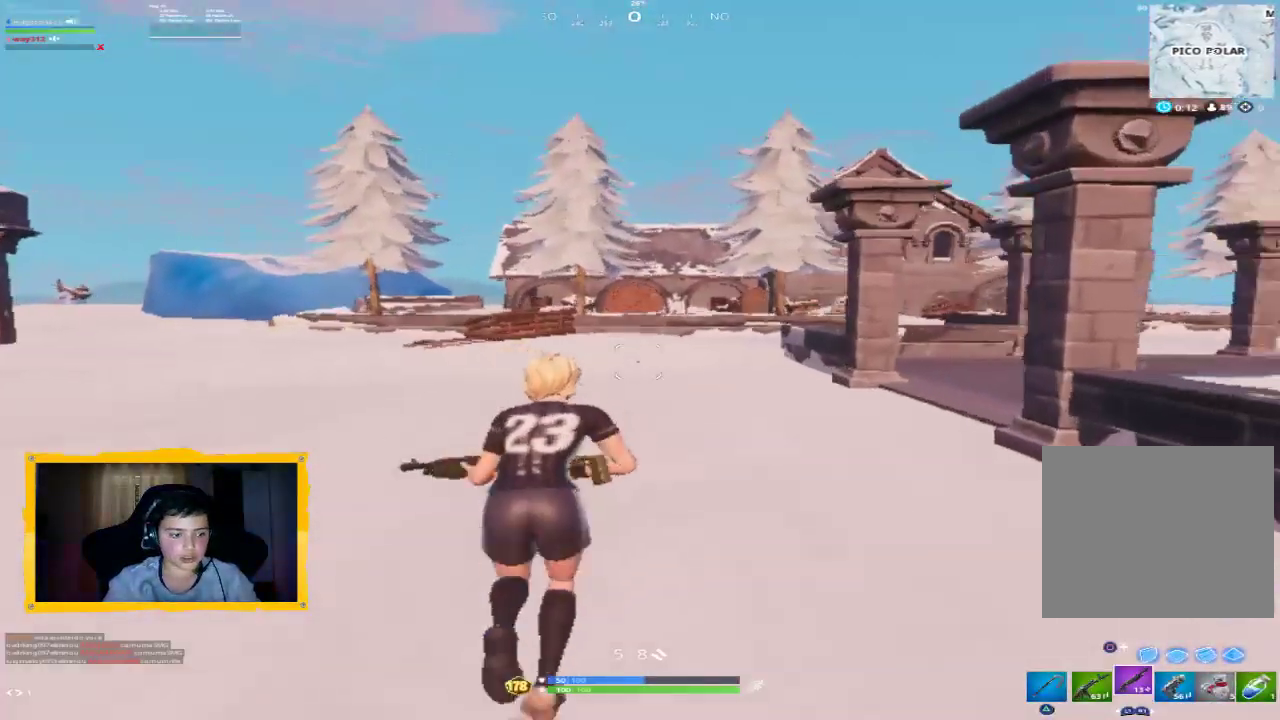
Gameplay with a controller (PlayStation layout); each line is a JSON object with the inputs held at the frame after it. "events" lists button and stick changes between this image and that frame as [ms after this image, input, new state], when the widget could be followed in between.
{"buttons": [], "left_stick": "up-left", "right_stick": "center", "events": [[133, "right_stick", "center"], [200, "left_stick", "up-left"], [367, "CROSS", "down"], [467, "CROSS", "up"]]}
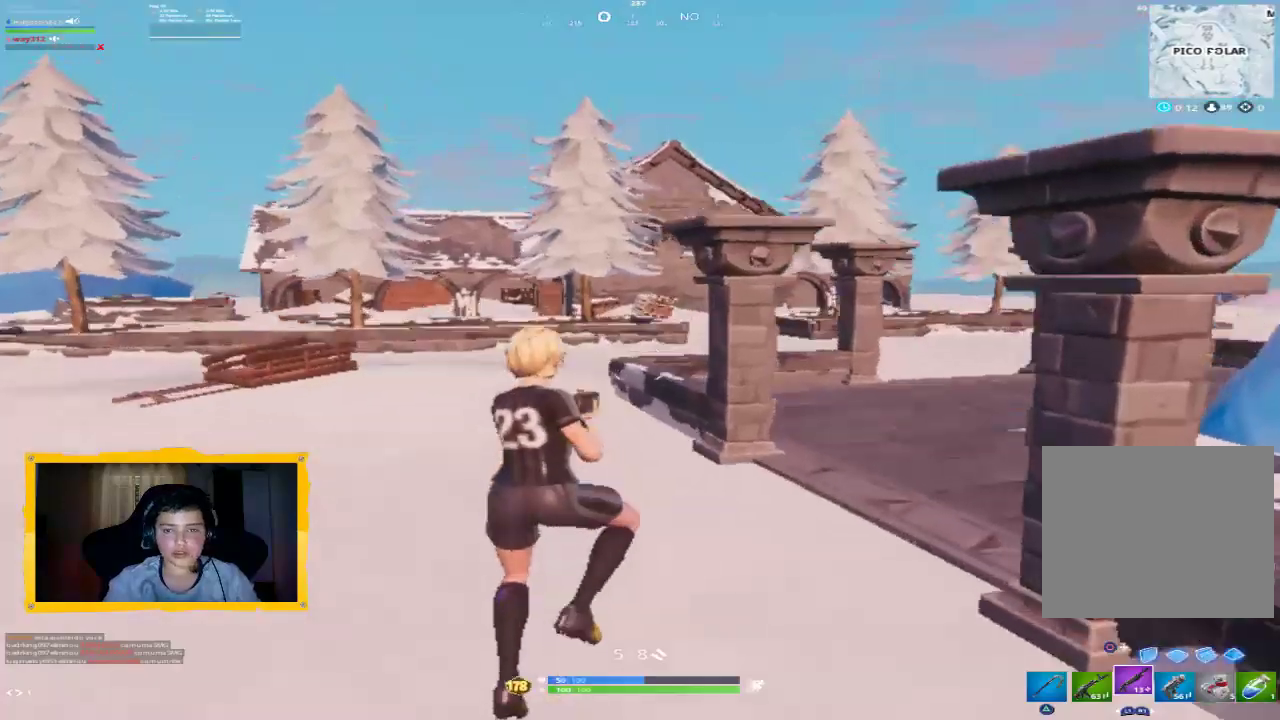
{"buttons": [], "left_stick": "up-left", "right_stick": "center", "events": []}
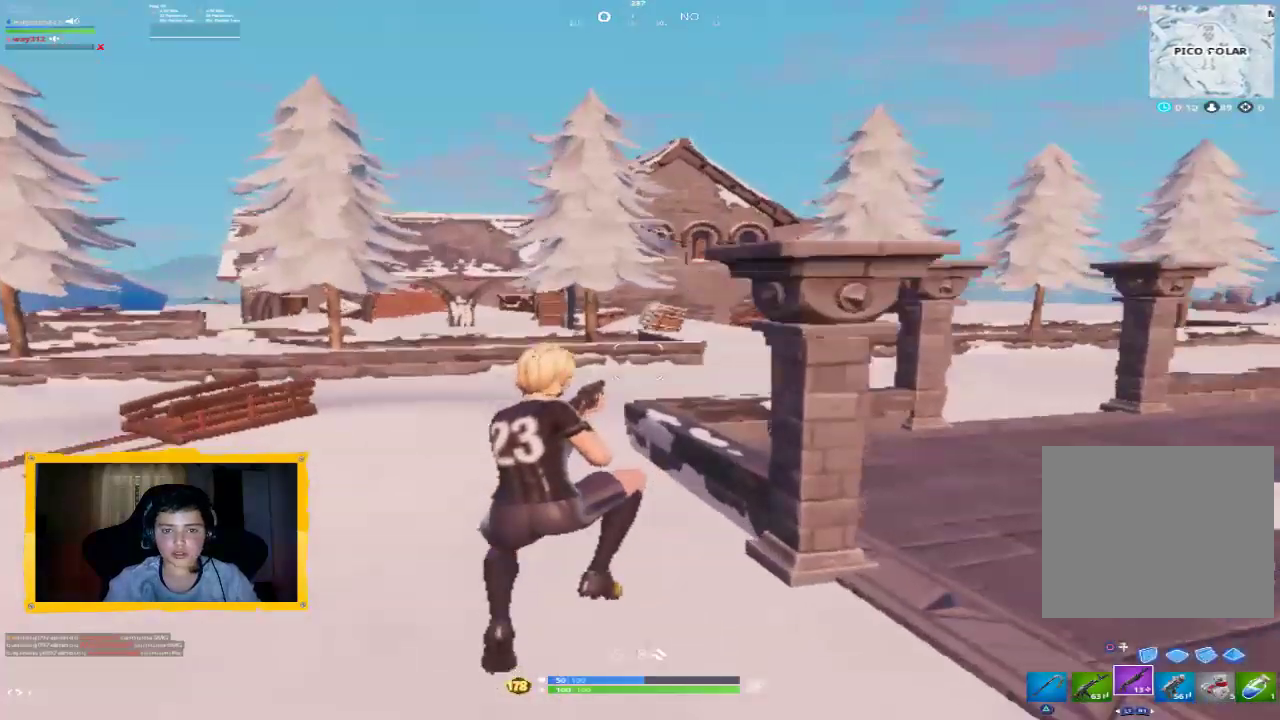
{"buttons": [], "left_stick": "up-left", "right_stick": "center", "events": []}
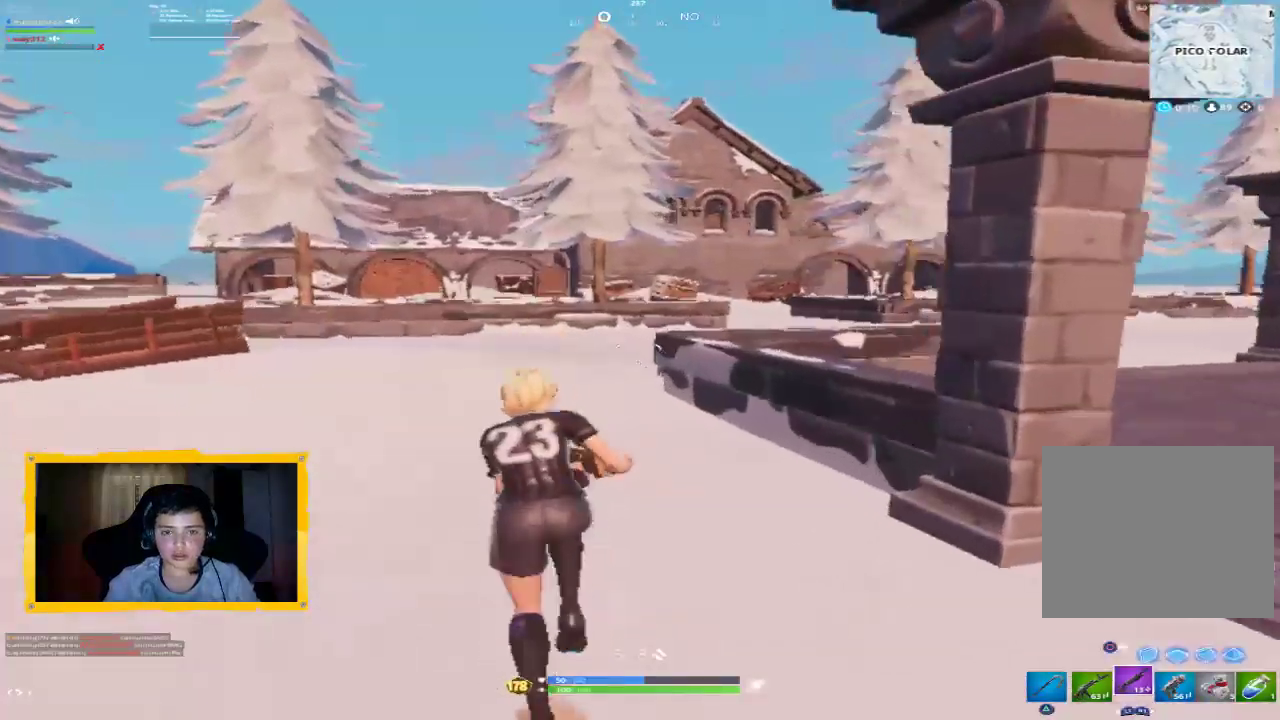
{"buttons": [], "left_stick": "up-left", "right_stick": "center", "events": []}
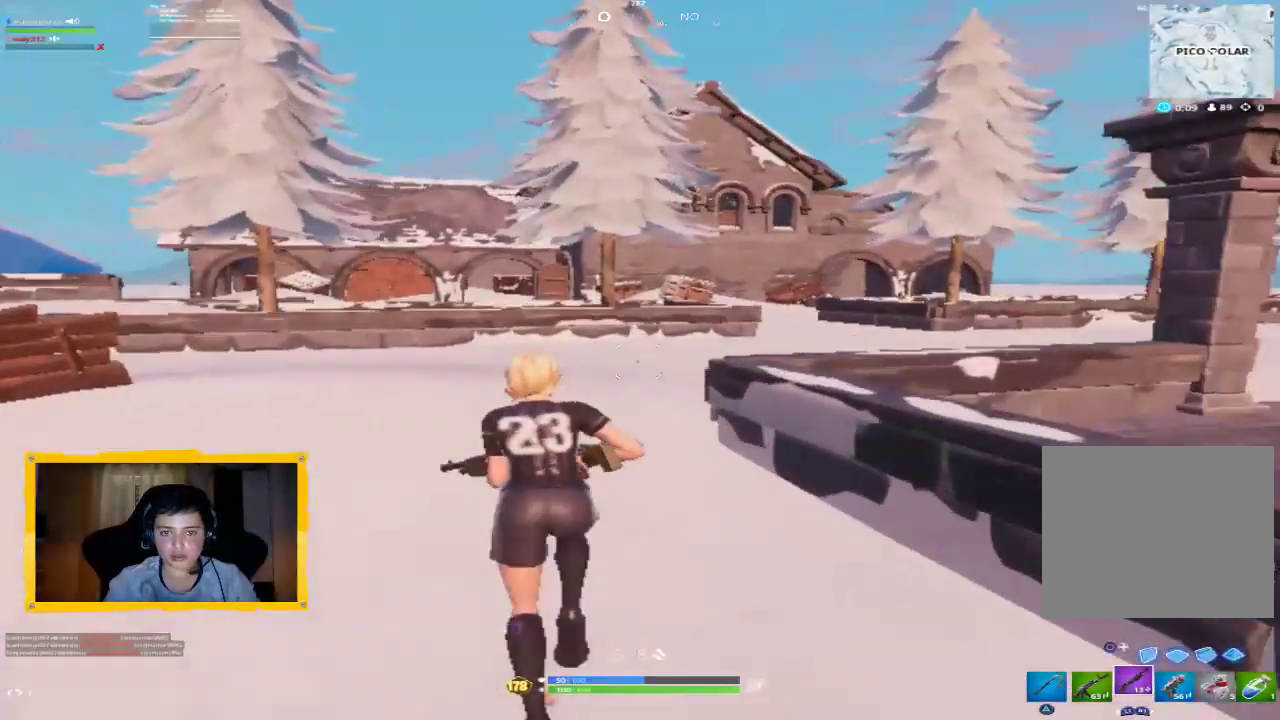
{"buttons": [], "left_stick": "up", "right_stick": "center", "events": [[433, "left_stick", "up"]]}
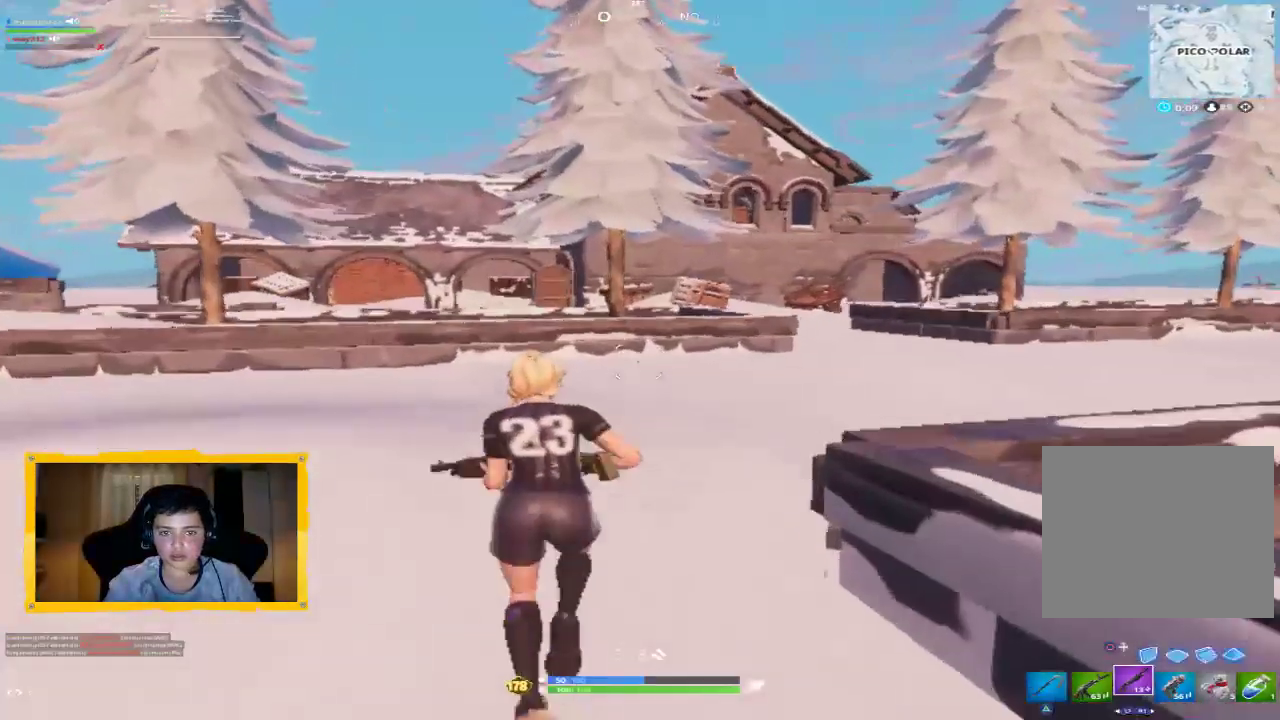
{"buttons": [], "left_stick": "up", "right_stick": "center", "events": []}
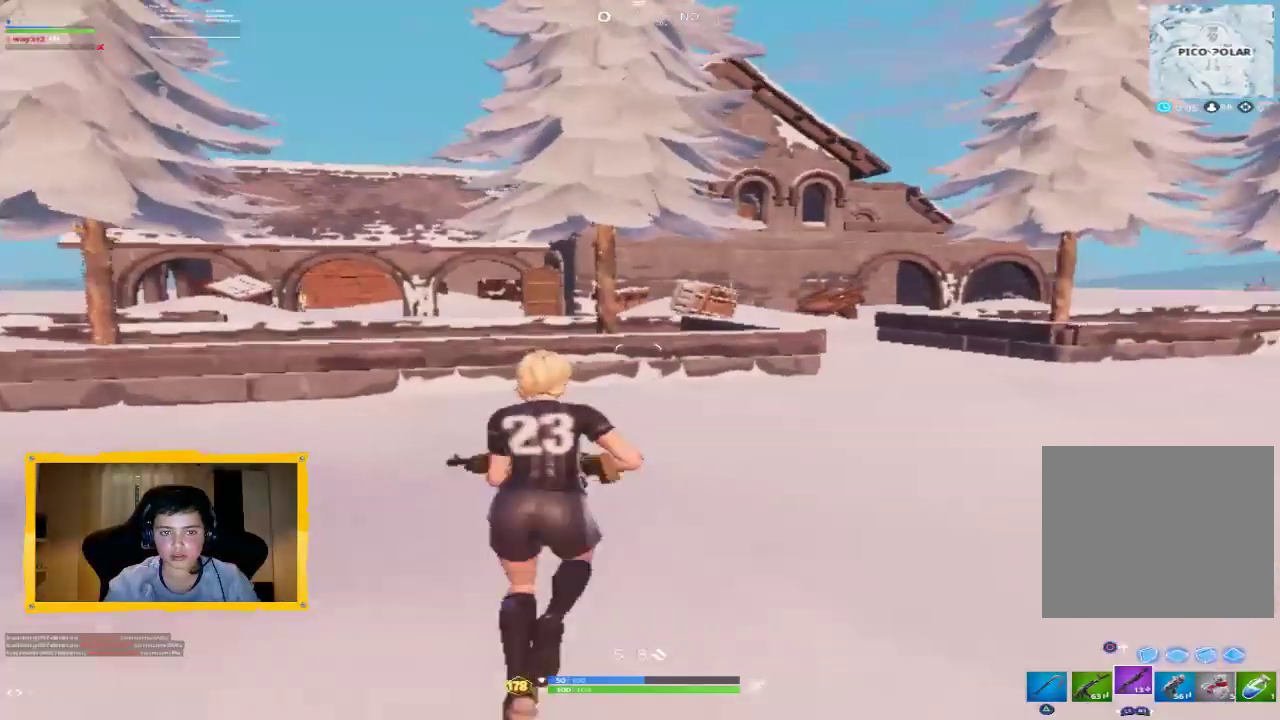
{"buttons": [], "left_stick": "up", "right_stick": "center", "events": [[167, "right_stick", "left"], [367, "right_stick", "center"]]}
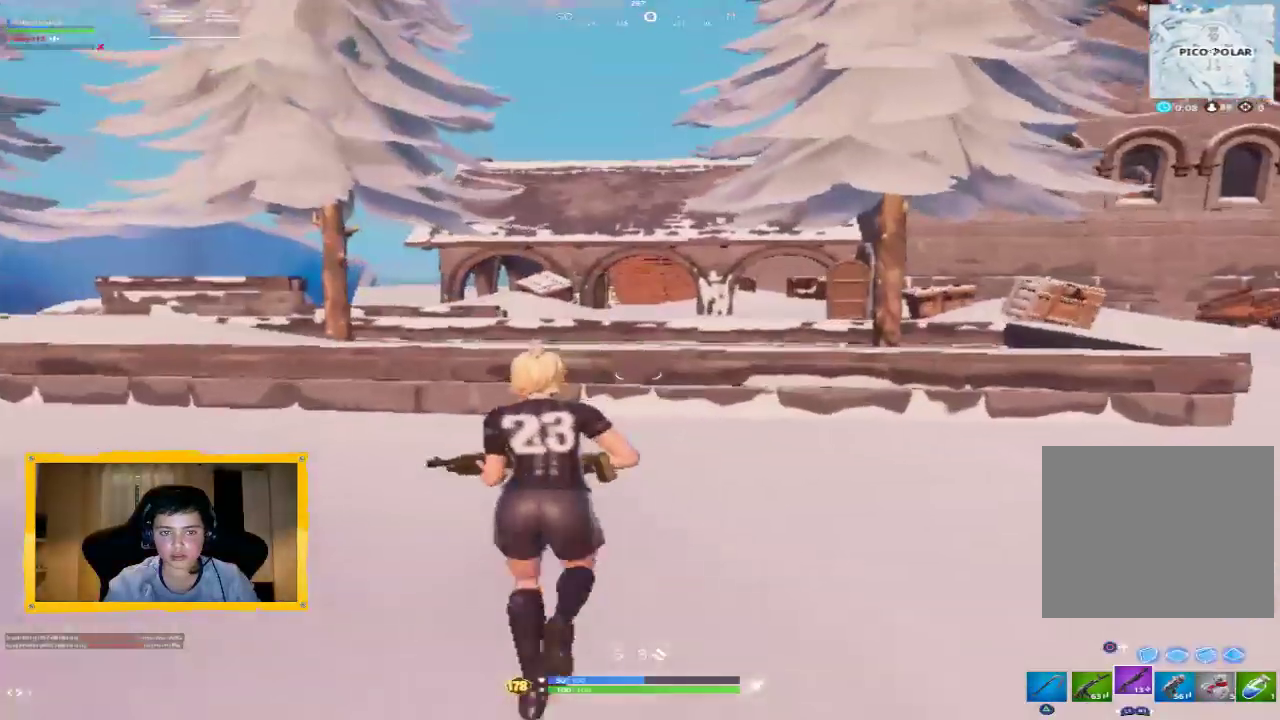
{"buttons": ["CROSS"], "left_stick": "up", "right_stick": "center", "events": [[400, "CROSS", "down"]]}
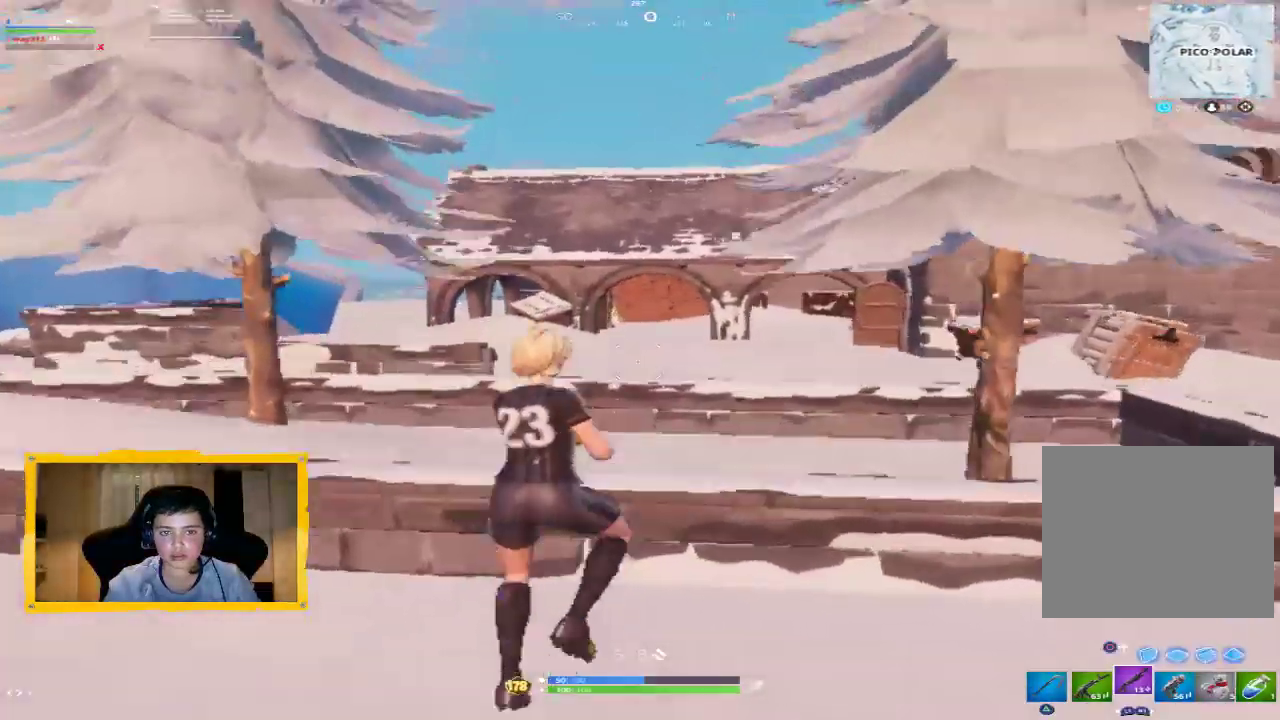
{"buttons": [], "left_stick": "up", "right_stick": "center", "events": [[33, "CROSS", "up"]]}
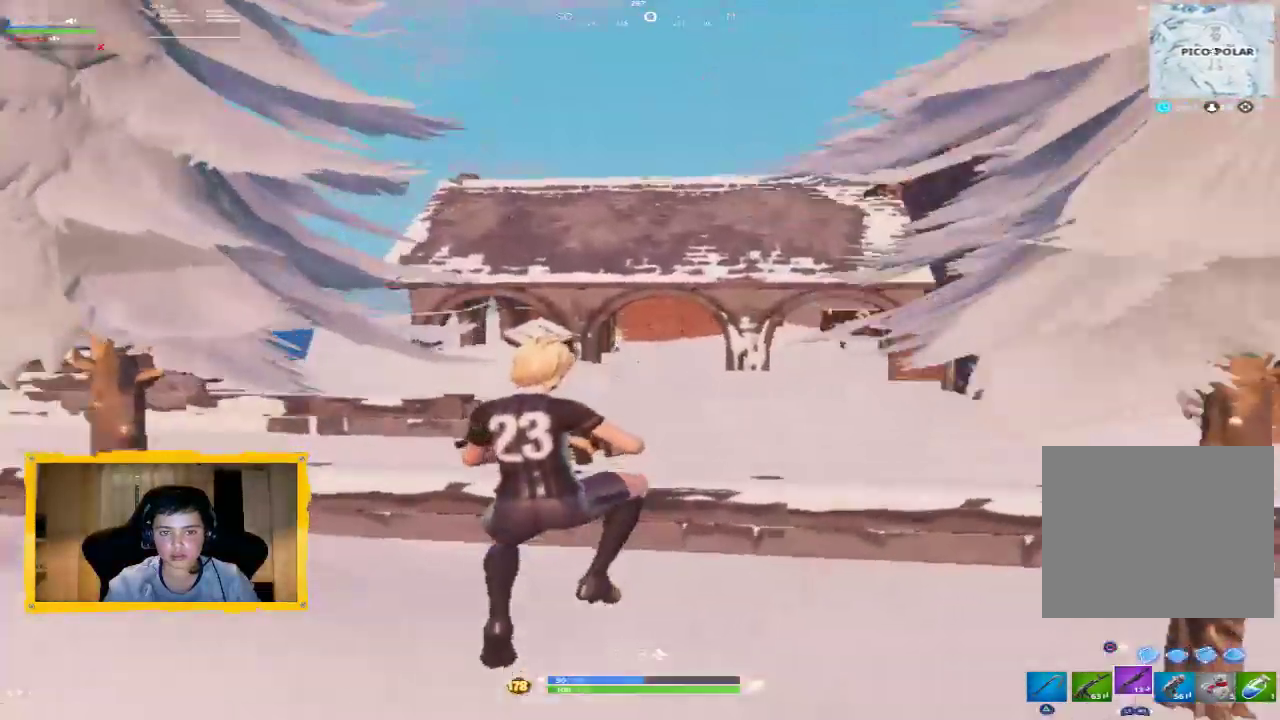
{"buttons": [], "left_stick": "up", "right_stick": "center", "events": [[200, "right_stick", "right"], [300, "right_stick", "center"]]}
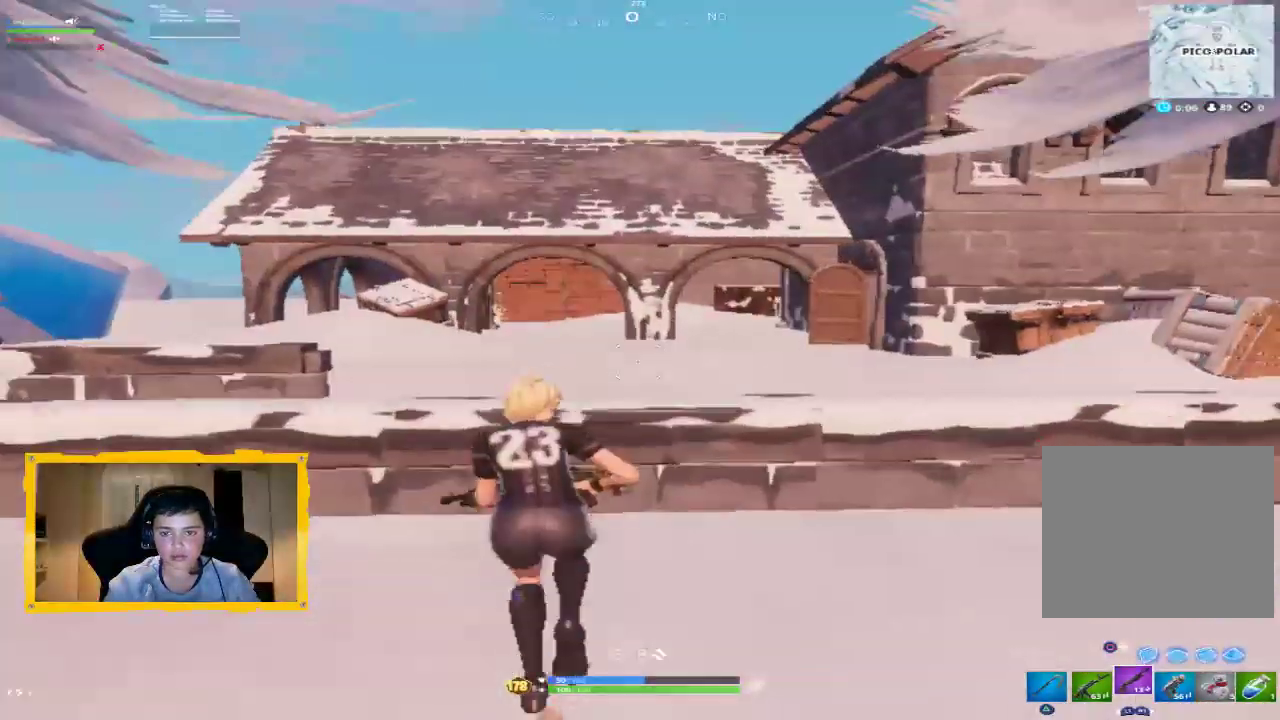
{"buttons": [], "left_stick": "up", "right_stick": "center", "events": [[33, "L3", "down"], [133, "CROSS", "down"], [133, "L3", "up"], [167, "CROSS", "up"]]}
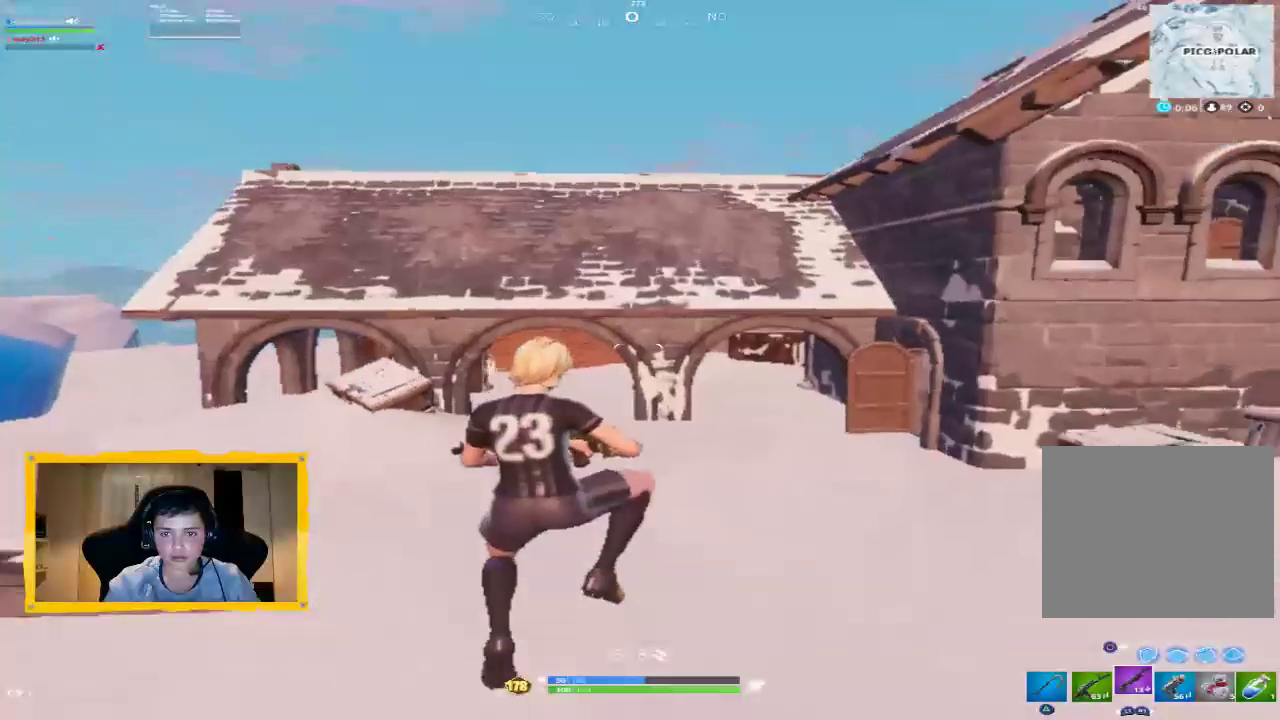
{"buttons": [], "left_stick": "up-left", "right_stick": "center", "events": [[67, "right_stick", "right"], [167, "left_stick", "up-left"], [267, "right_stick", "center"]]}
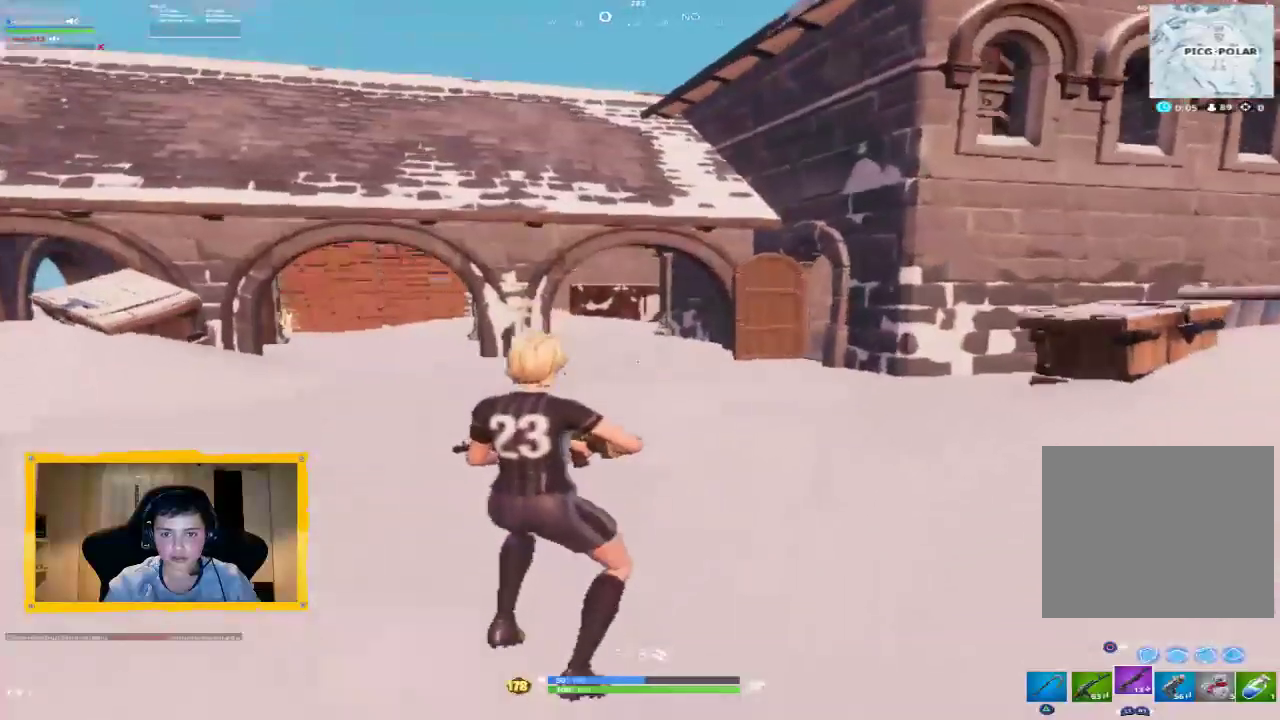
{"buttons": [], "left_stick": "up-left", "right_stick": "center", "events": []}
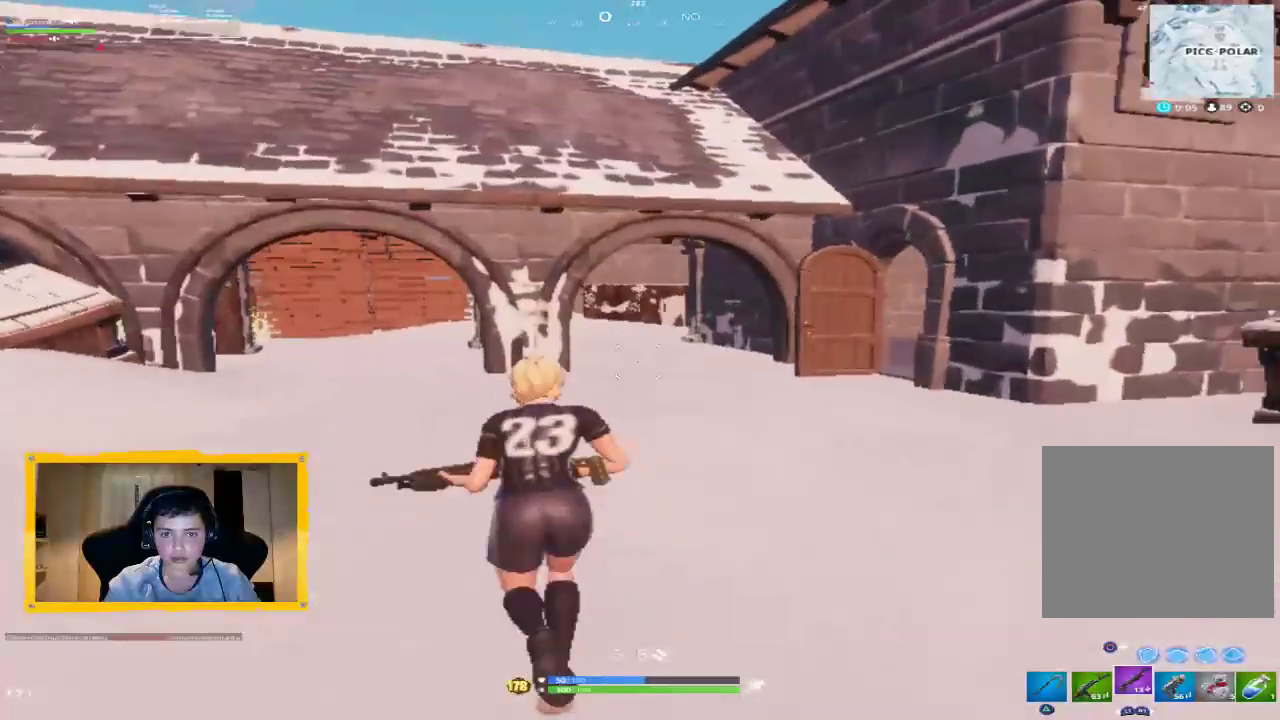
{"buttons": [], "left_stick": "up", "right_stick": "right", "events": [[167, "left_stick", "up"], [167, "right_stick", "right"]]}
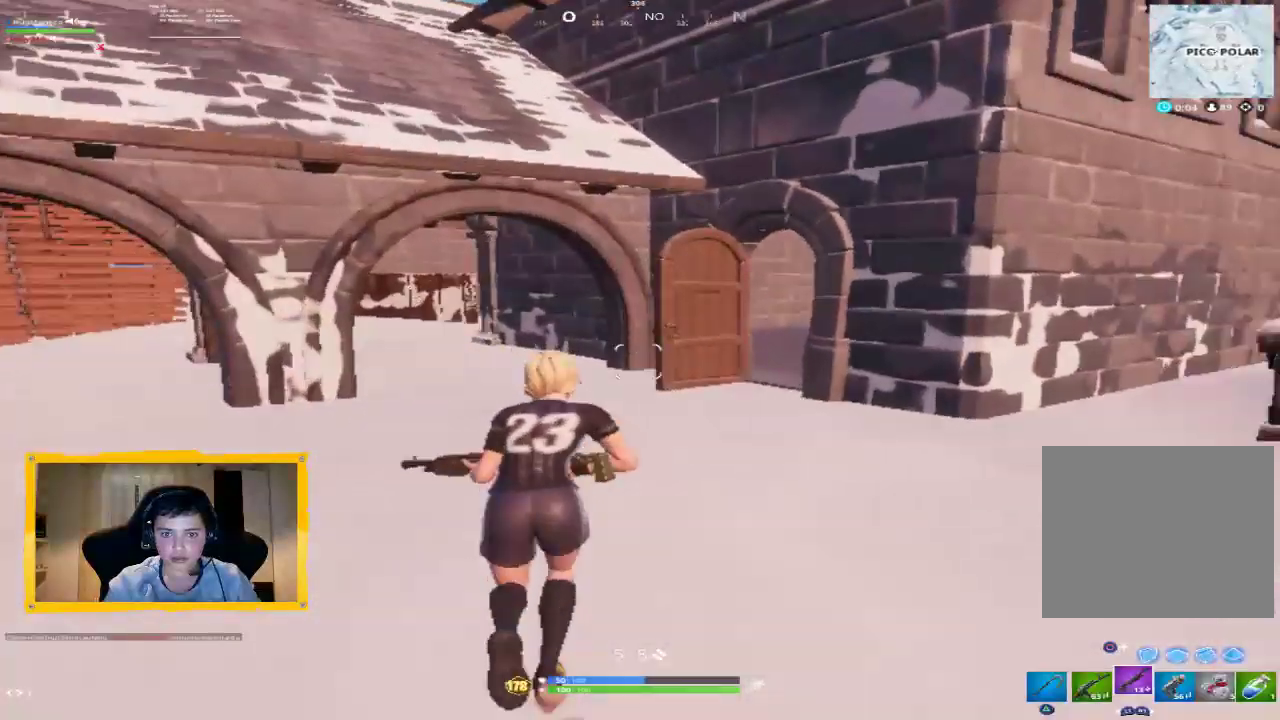
{"buttons": [], "left_stick": "up", "right_stick": "right", "events": []}
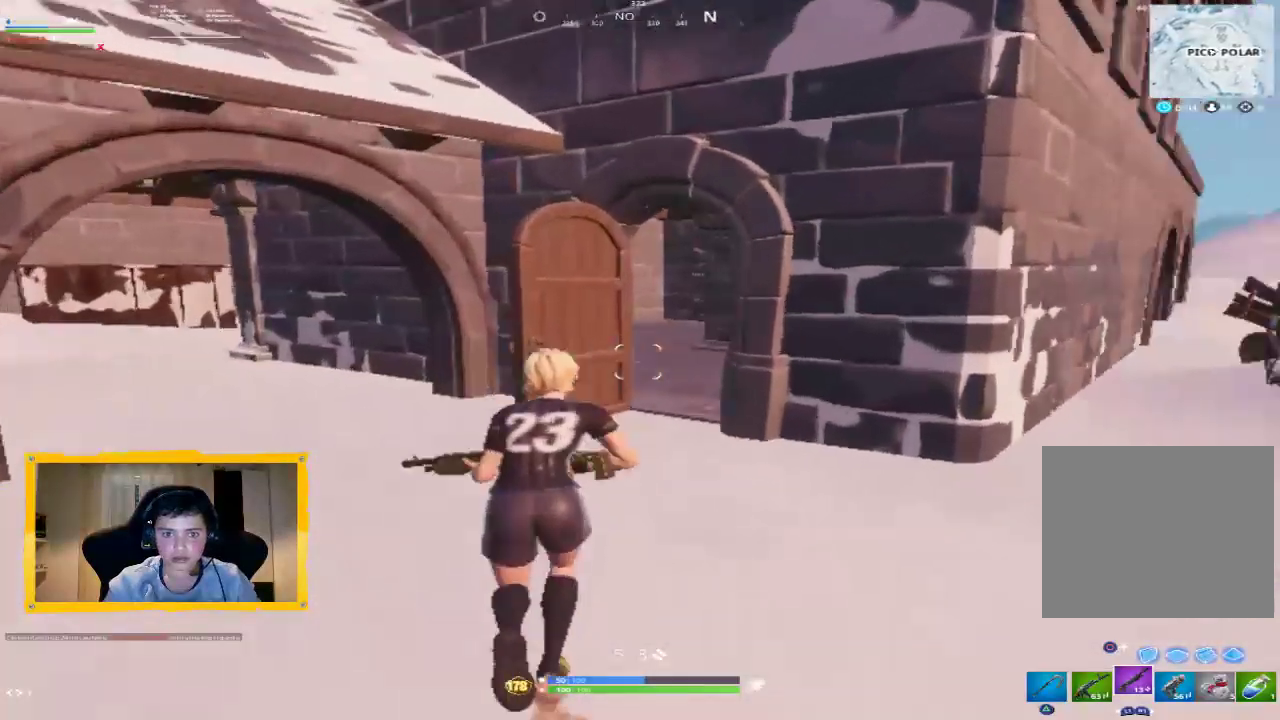
{"buttons": [], "left_stick": "up-left", "right_stick": "center", "events": [[133, "left_stick", "up-left"], [267, "right_stick", "center"]]}
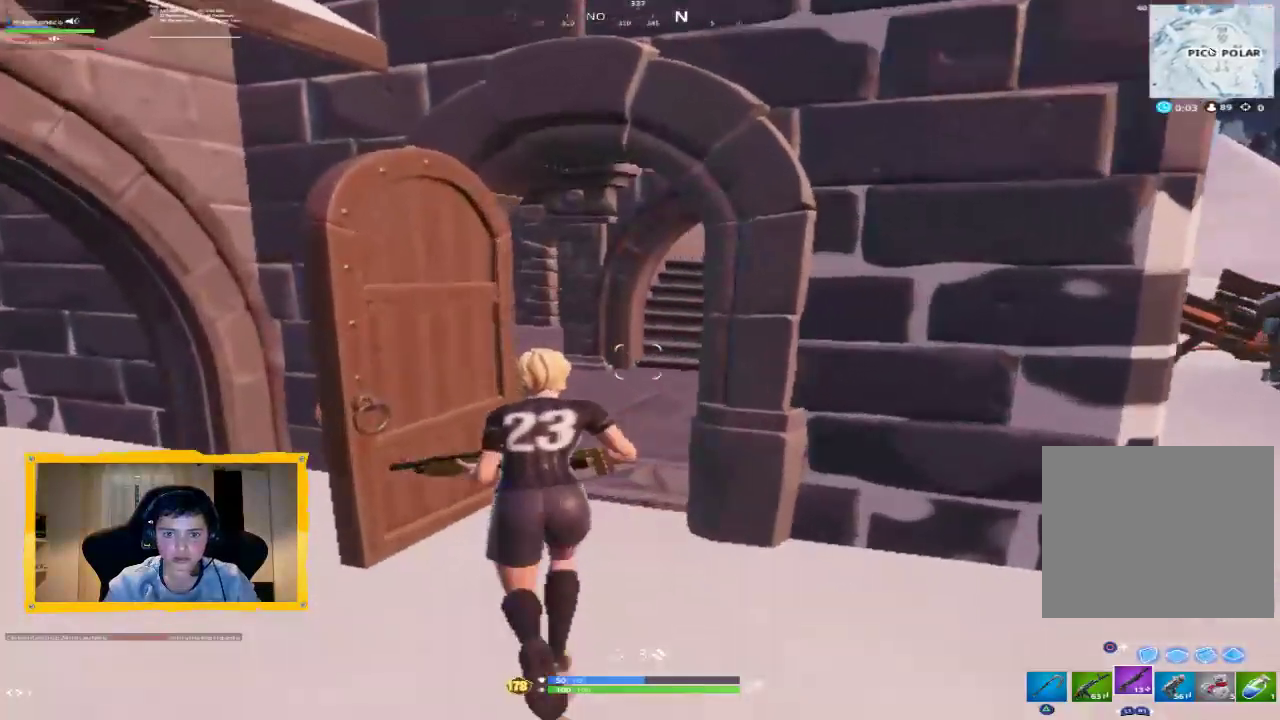
{"buttons": [], "left_stick": "up-left", "right_stick": "left", "events": [[133, "left_stick", "up"], [433, "right_stick", "left"], [467, "left_stick", "up-left"]]}
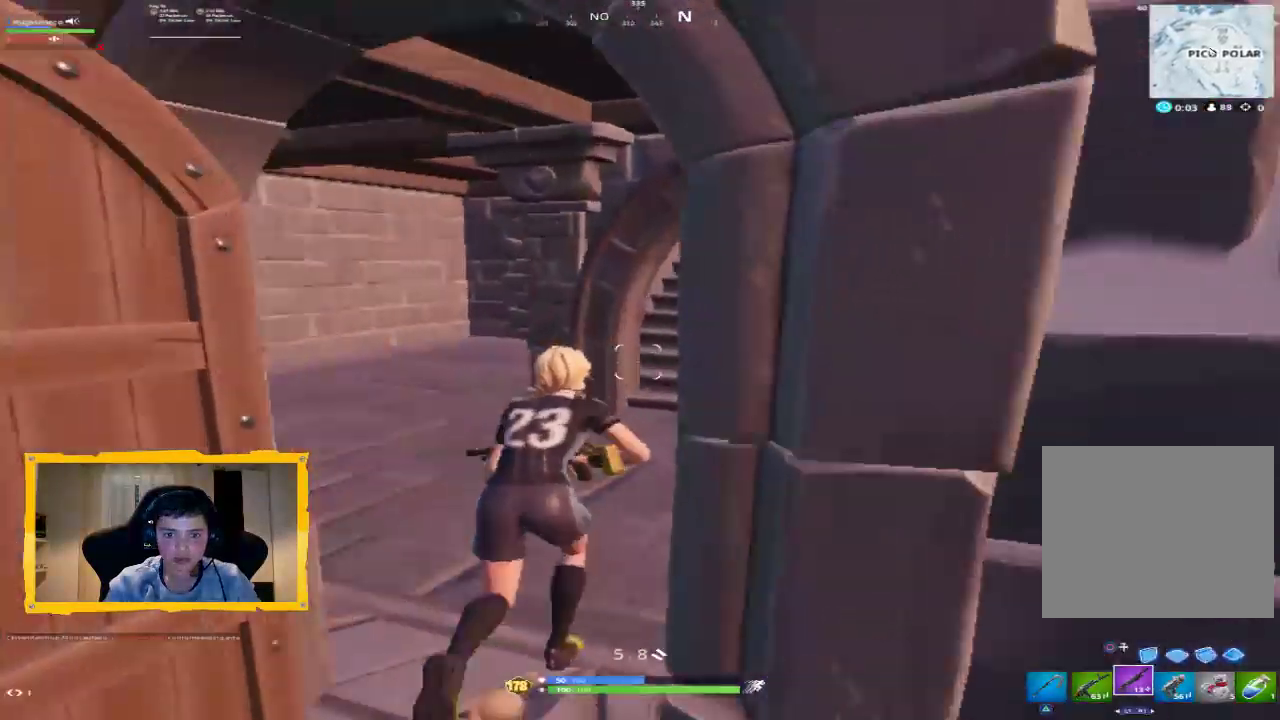
{"buttons": [], "left_stick": "up-left", "right_stick": "center", "events": [[100, "right_stick", "center"]]}
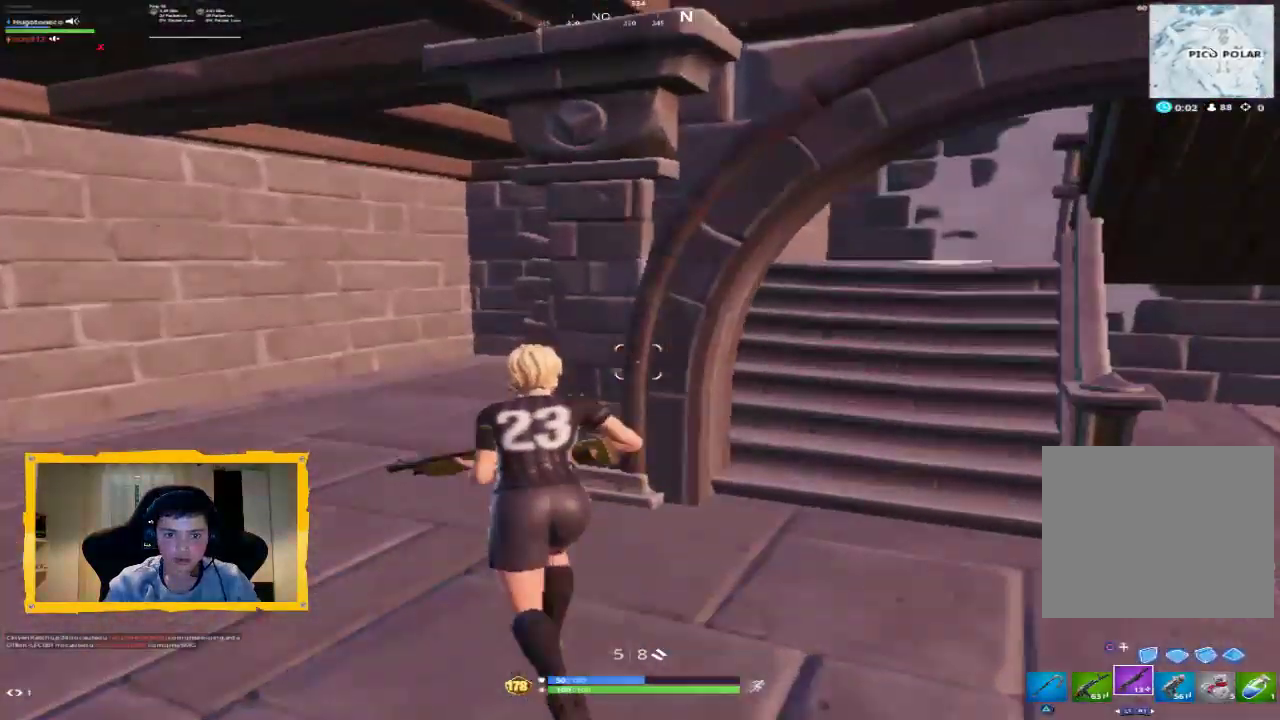
{"buttons": [], "left_stick": "up-left", "right_stick": "right", "events": [[300, "right_stick", "right"]]}
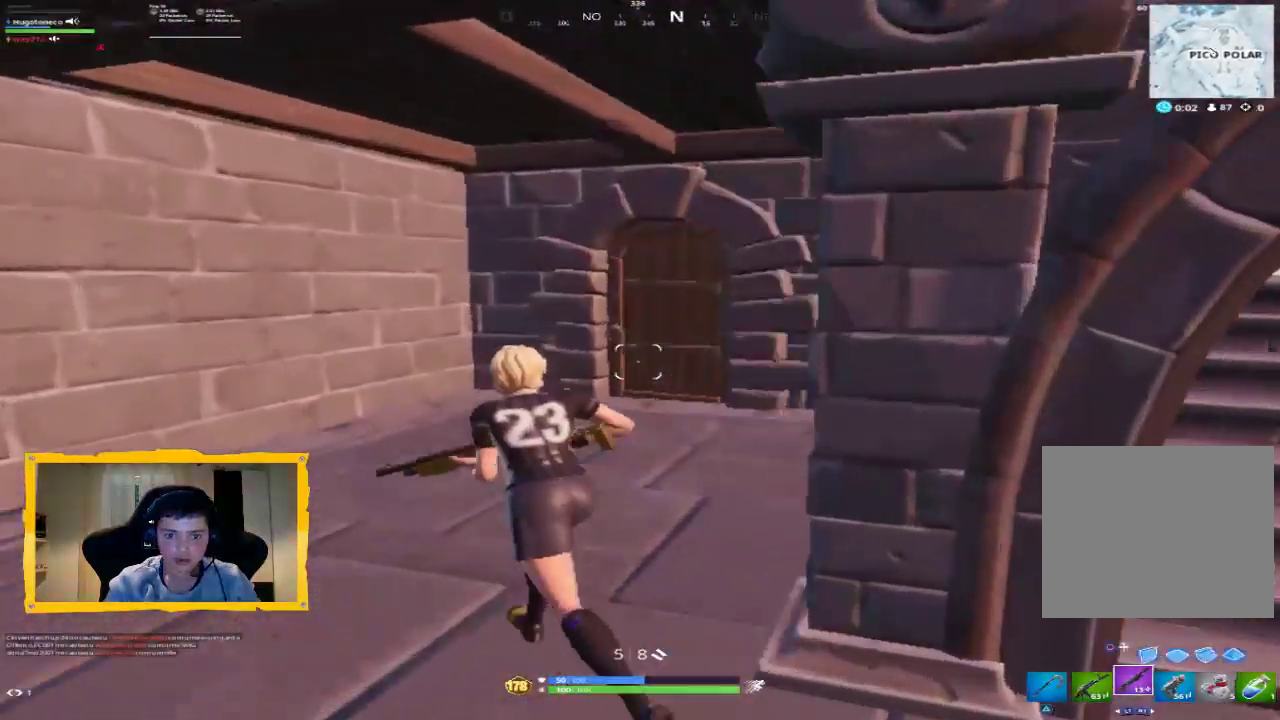
{"buttons": [], "left_stick": "up-left", "right_stick": "right", "events": []}
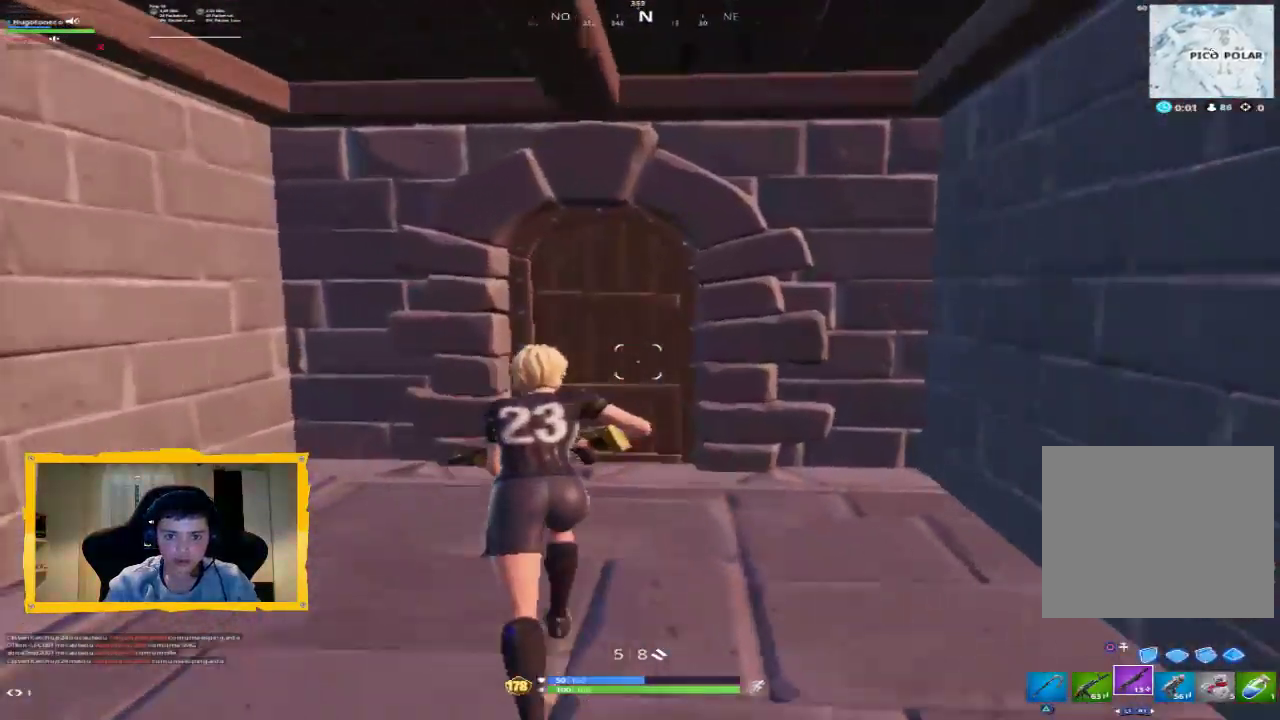
{"buttons": ["SQUARE"], "left_stick": "up", "right_stick": "center", "events": [[67, "left_stick", "up"], [100, "L3", "down"], [100, "right_stick", "center"], [233, "L3", "up"], [433, "SQUARE", "down"]]}
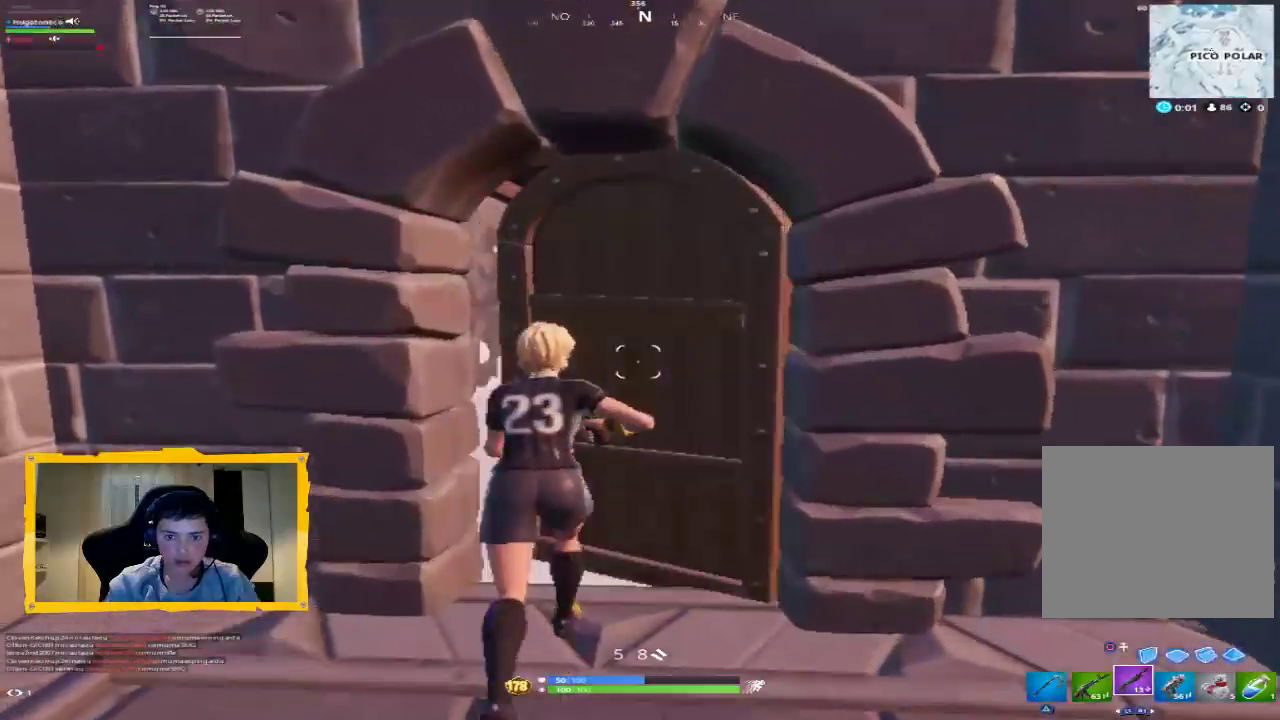
{"buttons": [], "left_stick": "up-left", "right_stick": "center", "events": [[33, "SQUARE", "up"], [200, "right_stick", "right"], [233, "left_stick", "up-left"], [467, "right_stick", "center"]]}
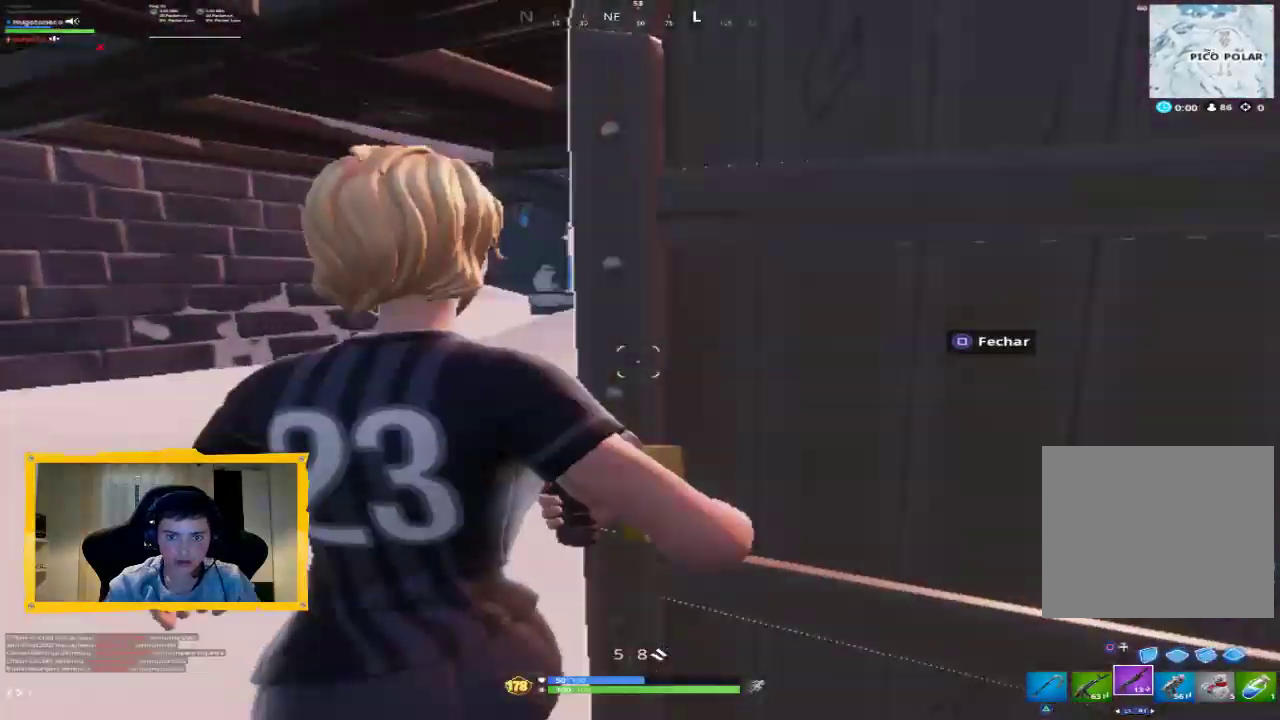
{"buttons": [], "left_stick": "up-left", "right_stick": "right", "events": [[67, "right_stick", "right"], [300, "right_stick", "center"], [367, "right_stick", "right"]]}
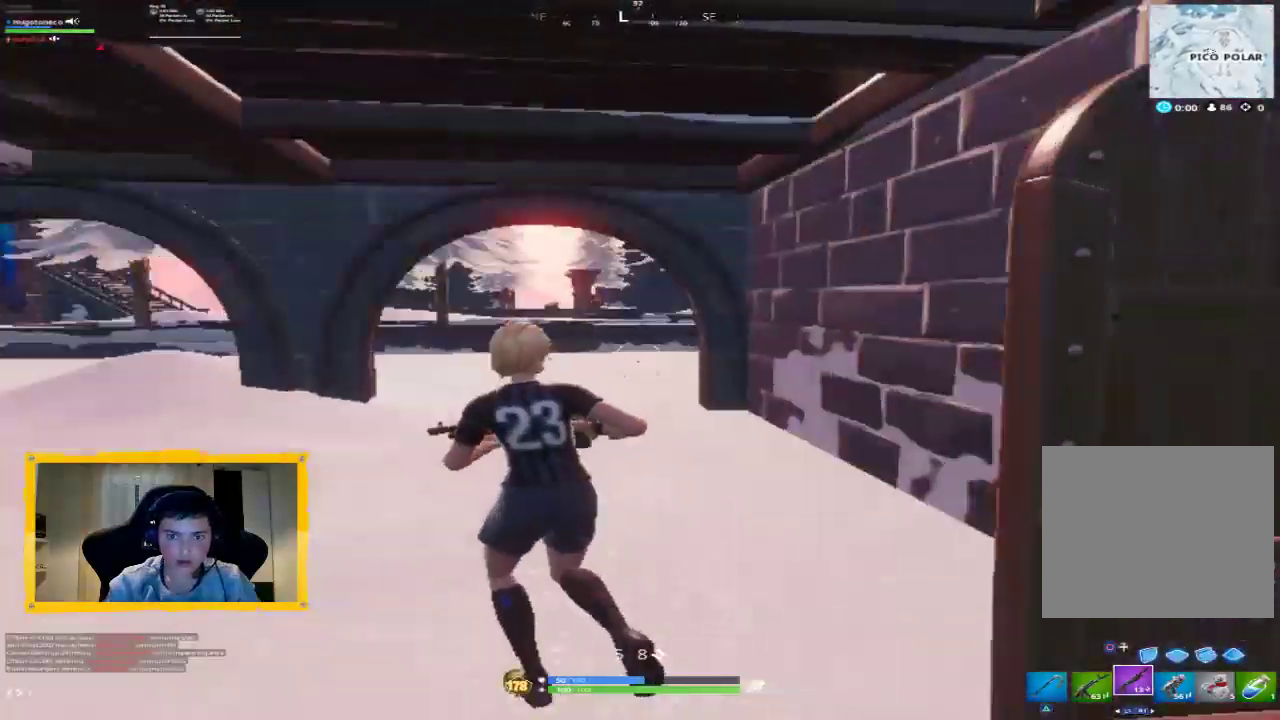
{"buttons": [], "left_stick": "up-left", "right_stick": "center", "events": [[133, "right_stick", "center"], [233, "L3", "down"], [333, "L3", "up"], [367, "right_stick", "left"], [500, "right_stick", "center"]]}
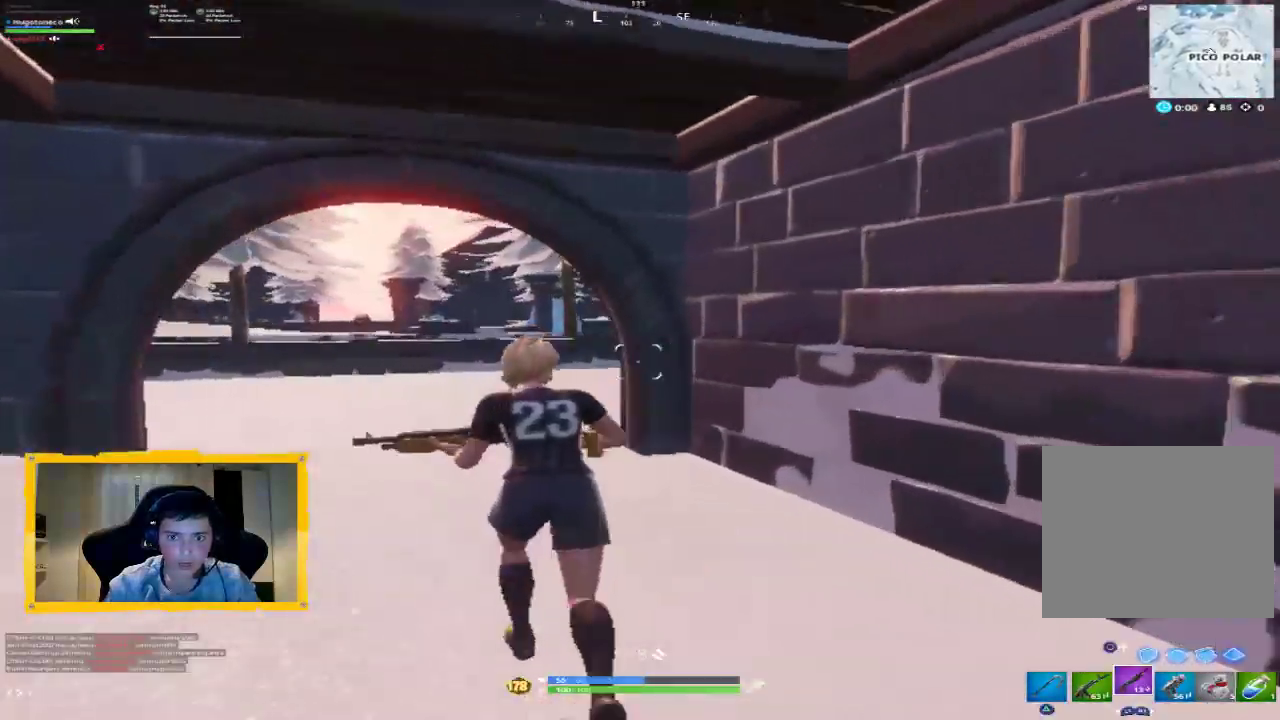
{"buttons": [], "left_stick": "up-left", "right_stick": "right", "events": [[267, "L3", "down"], [300, "right_stick", "right"], [400, "L3", "up"]]}
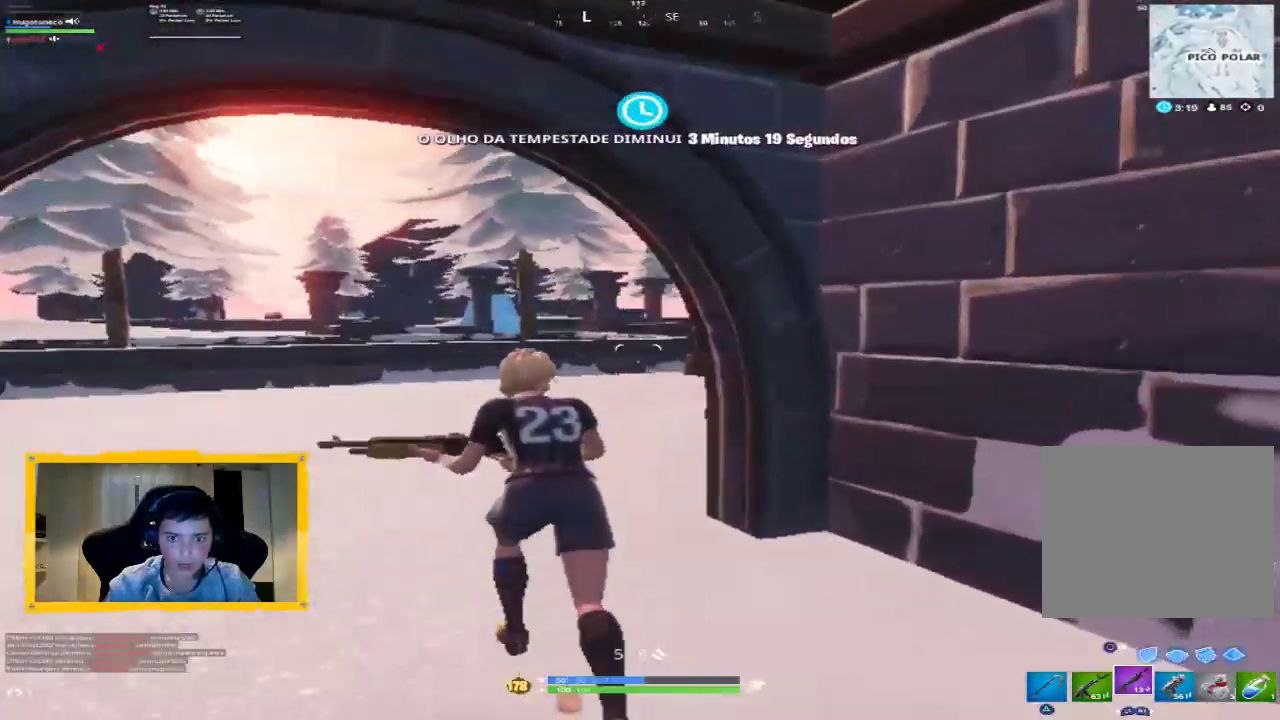
{"buttons": [], "left_stick": "up-left", "right_stick": "right", "events": []}
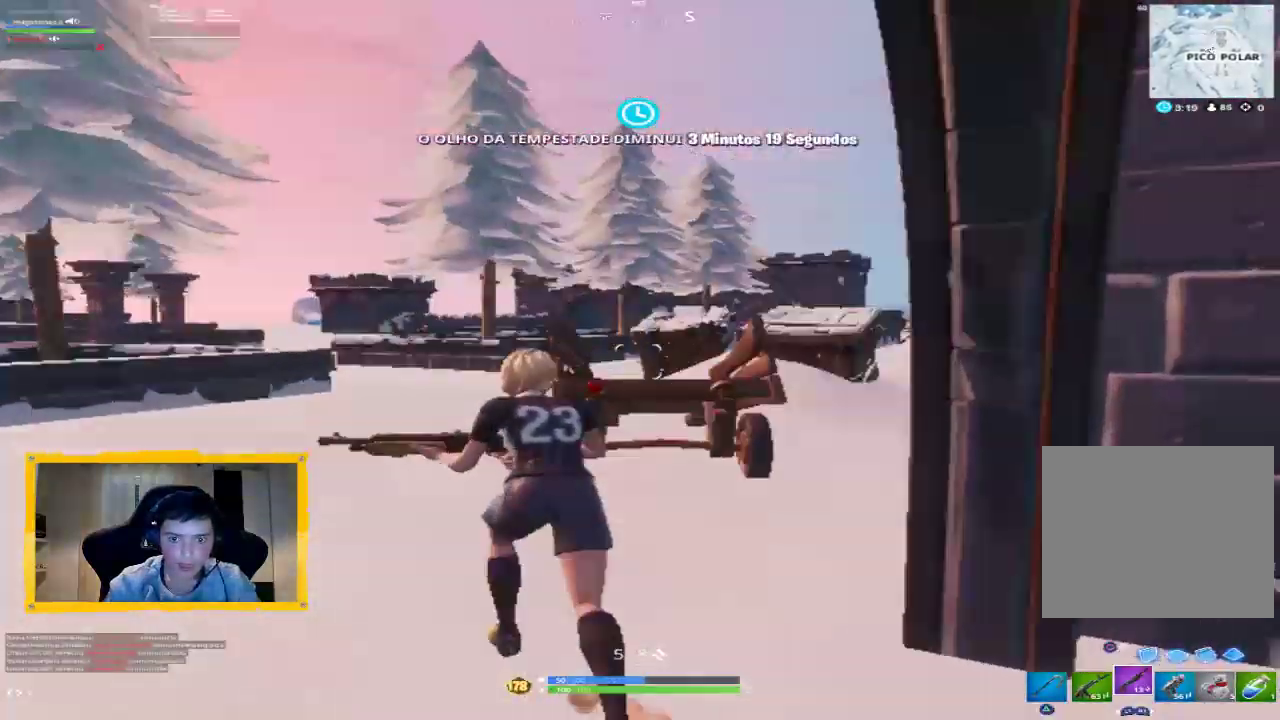
{"buttons": [], "left_stick": "up-right", "right_stick": "right", "events": [[267, "left_stick", "up"], [433, "left_stick", "up-right"]]}
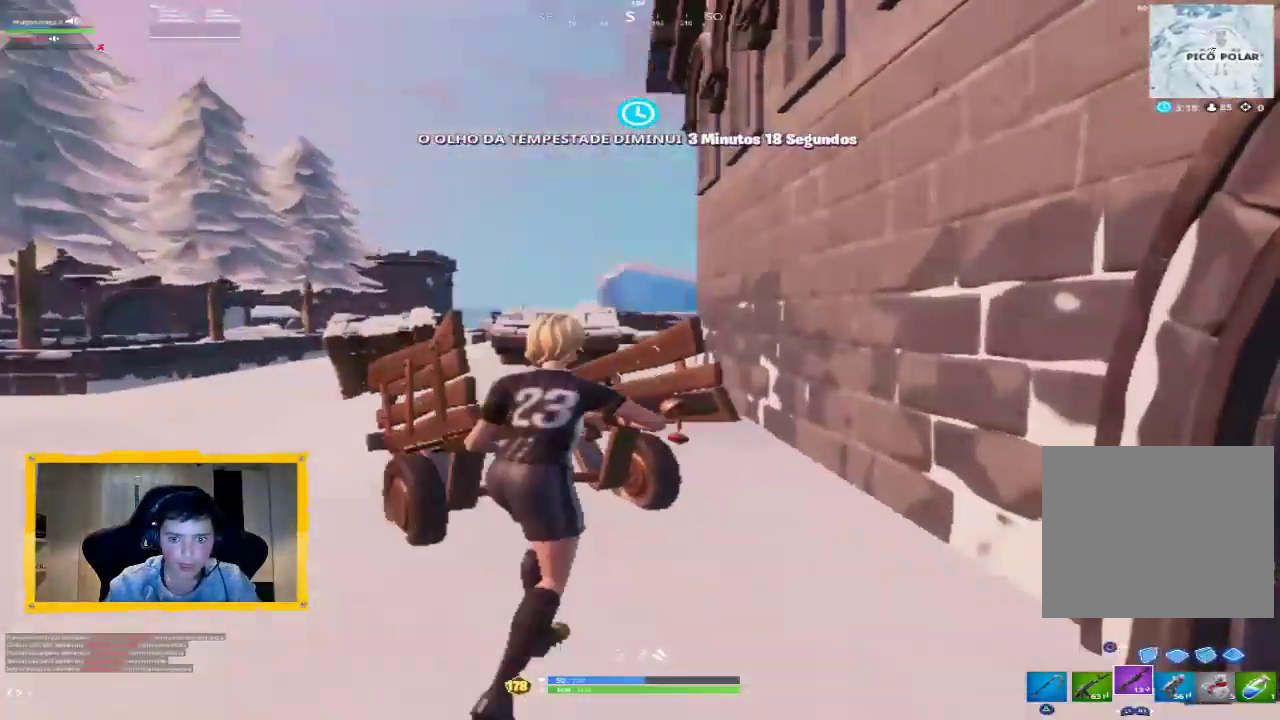
{"buttons": [], "left_stick": "up-right", "right_stick": "left", "events": [[67, "right_stick", "center"], [200, "right_stick", "up-left"], [233, "L1", "down"], [333, "L1", "up"], [333, "right_stick", "left"]]}
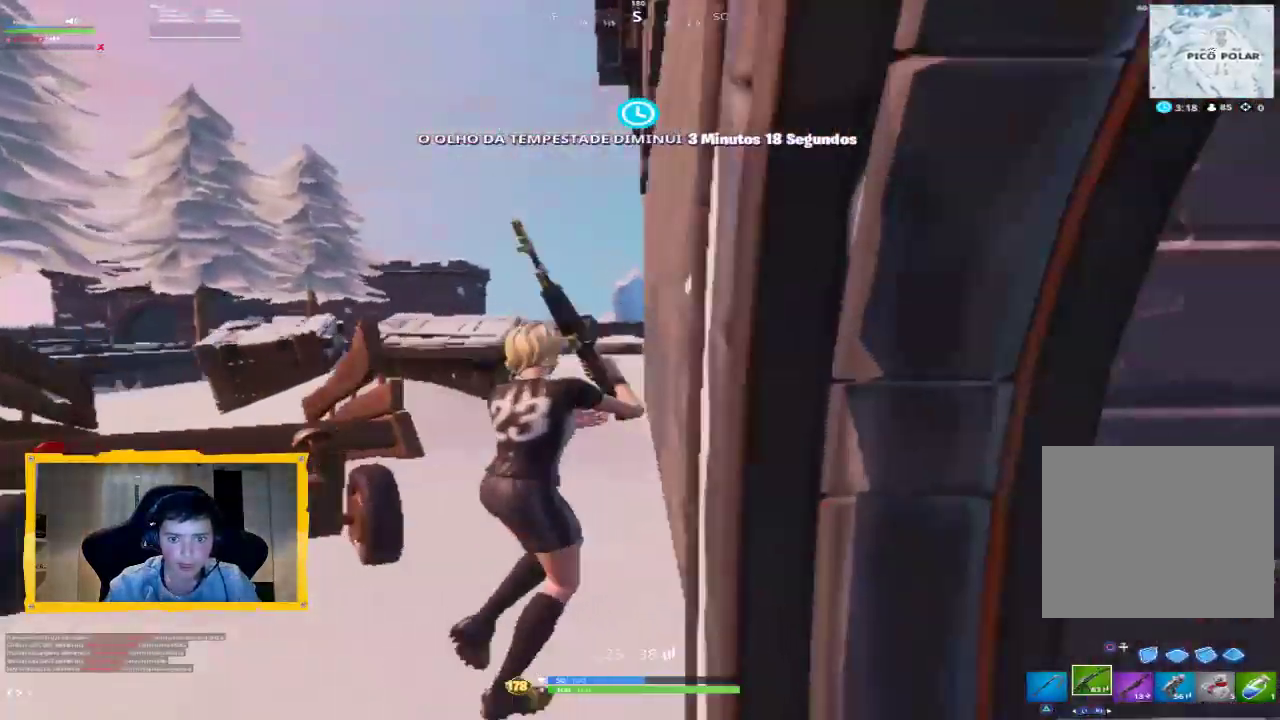
{"buttons": ["L2", "L3"], "left_stick": "up", "right_stick": "center", "events": [[67, "left_stick", "up"], [200, "right_stick", "center"], [300, "CIRCLE", "down"], [400, "CIRCLE", "up"], [400, "L2", "down"], [500, "L3", "down"]]}